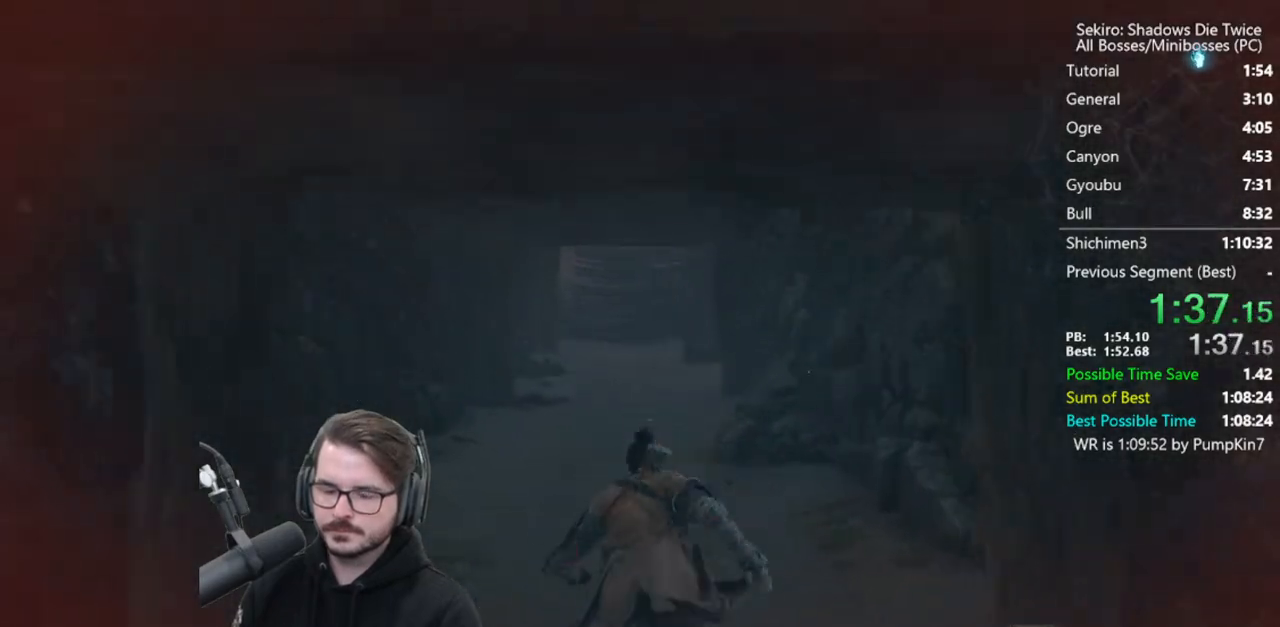
Gameplay with a controller (Xbox layout); each line is a JSON object with the inputs held at the frame after it. "events" lists button and stick changes between this image and that frame as [ms after this image, input, new state], when the widget could be followed in between.
{"buttons": [], "left_stick": "up", "right_stick": "center"}
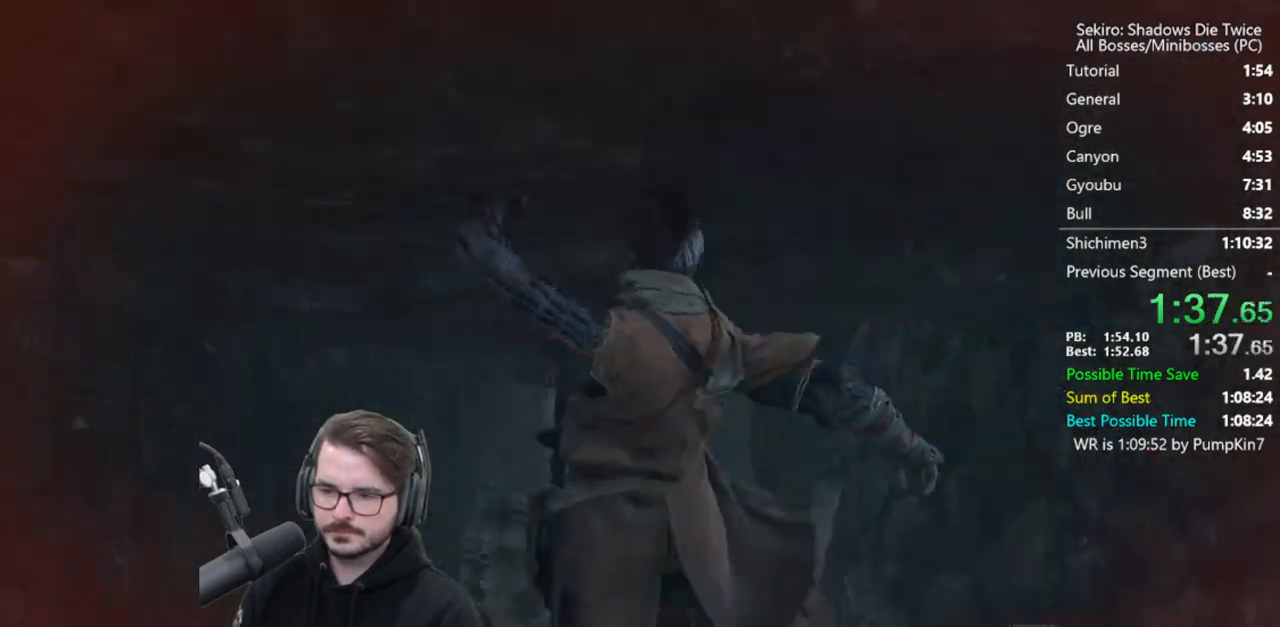
{"buttons": [], "left_stick": "up", "right_stick": "center", "events": [[33, "right_stick", "down"], [133, "right_stick", "center"], [333, "right_stick", "up"], [433, "right_stick", "center"]]}
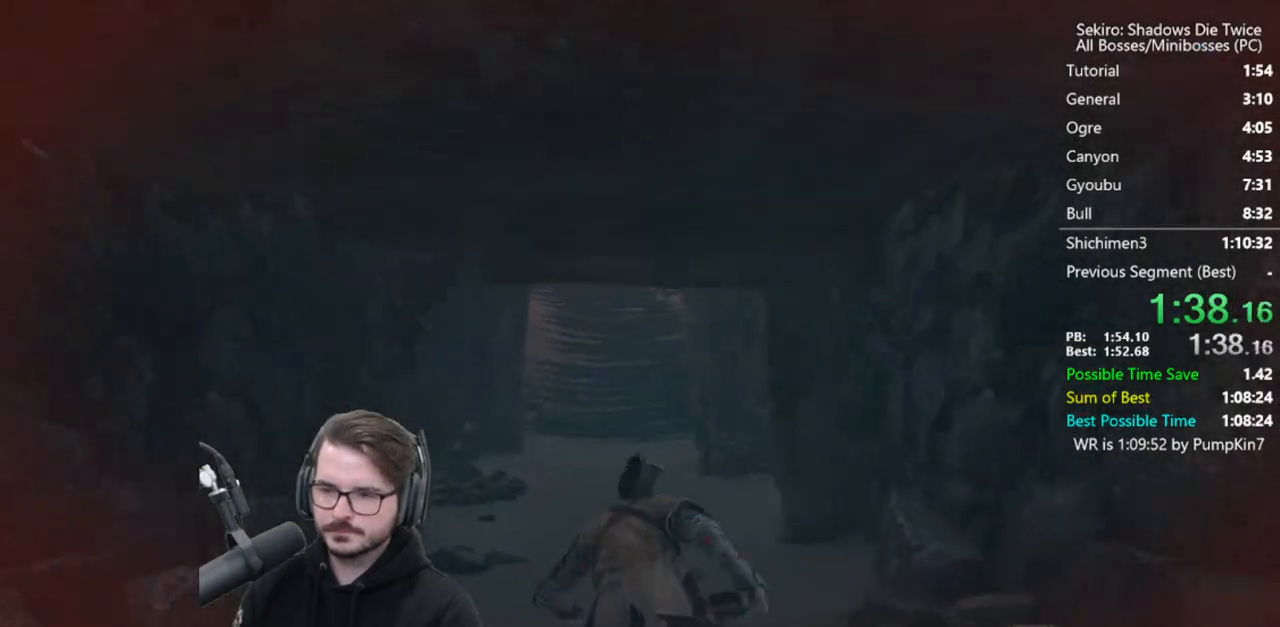
{"buttons": [], "left_stick": "up", "right_stick": "center", "events": []}
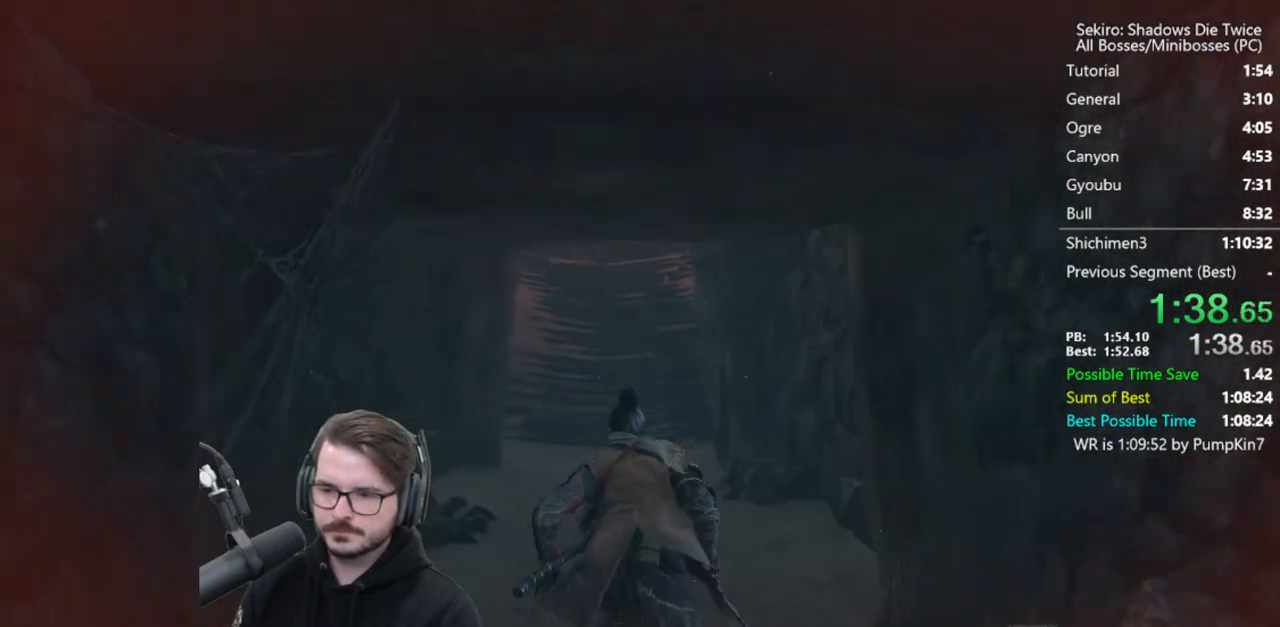
{"buttons": [], "left_stick": "up", "right_stick": "center", "events": [[67, "A", "down"], [67, "X", "down"], [167, "X", "up"], [200, "A", "up"], [233, "A", "down"], [267, "X", "down"], [400, "A", "up"], [400, "X", "up"]]}
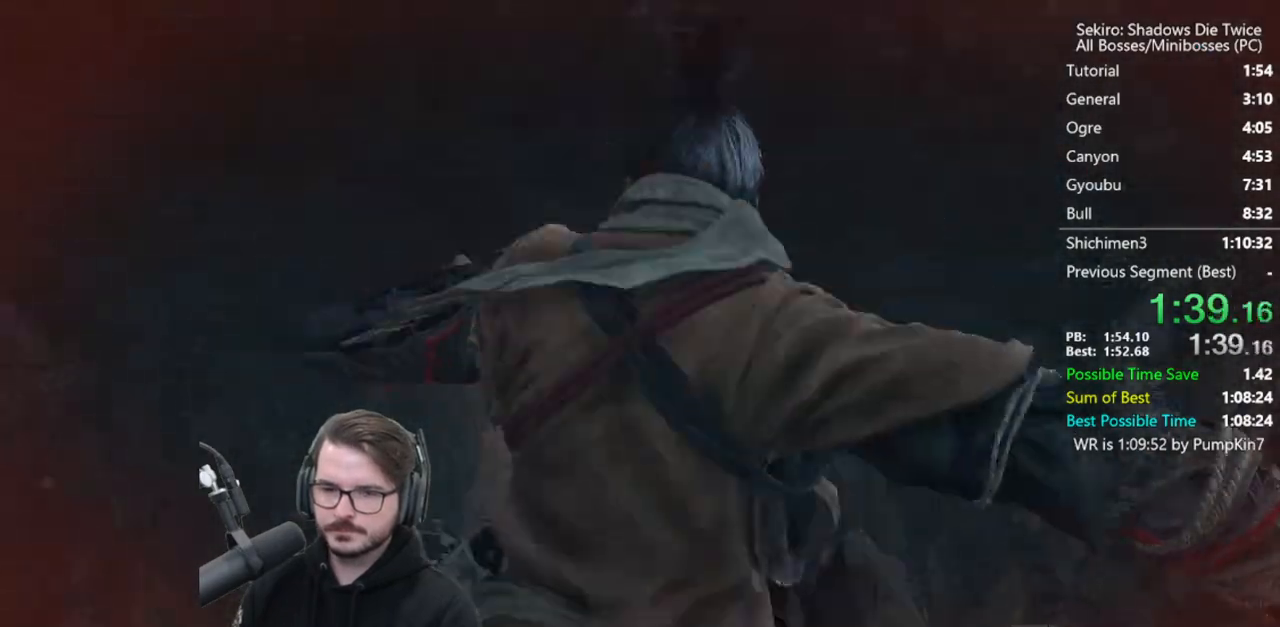
{"buttons": [], "left_stick": "up", "right_stick": "center", "events": [[33, "right_stick", "down"], [167, "right_stick", "center"]]}
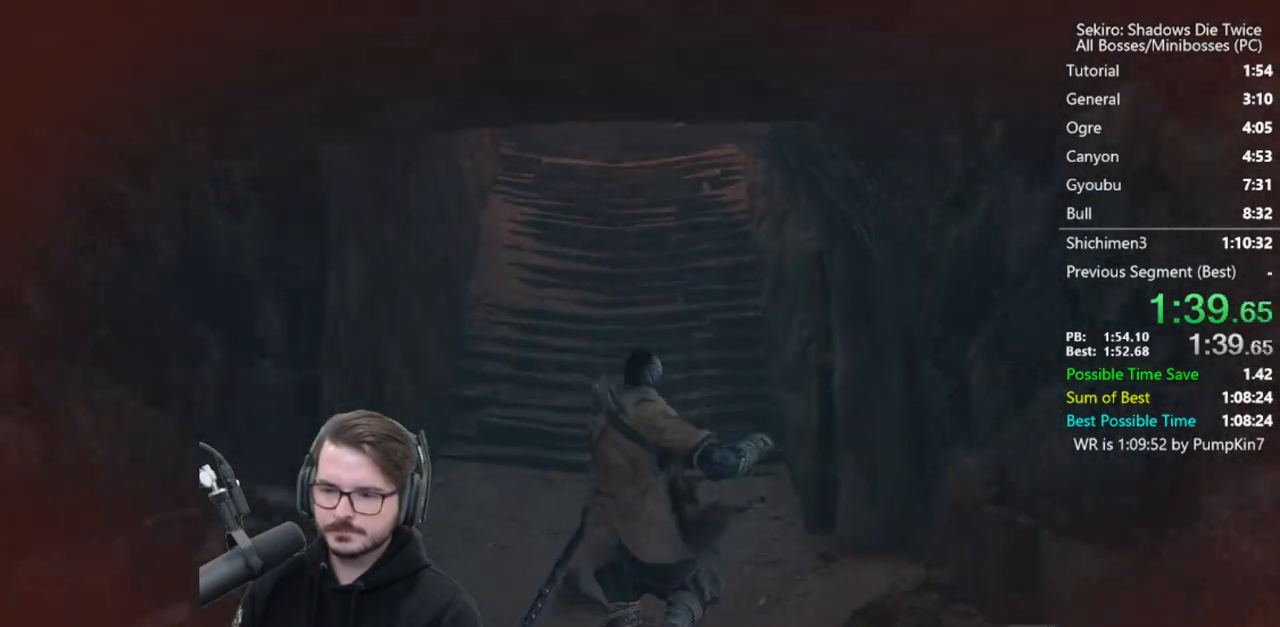
{"buttons": [], "left_stick": "up", "right_stick": "center", "events": [[133, "right_stick", "up"], [267, "right_stick", "center"]]}
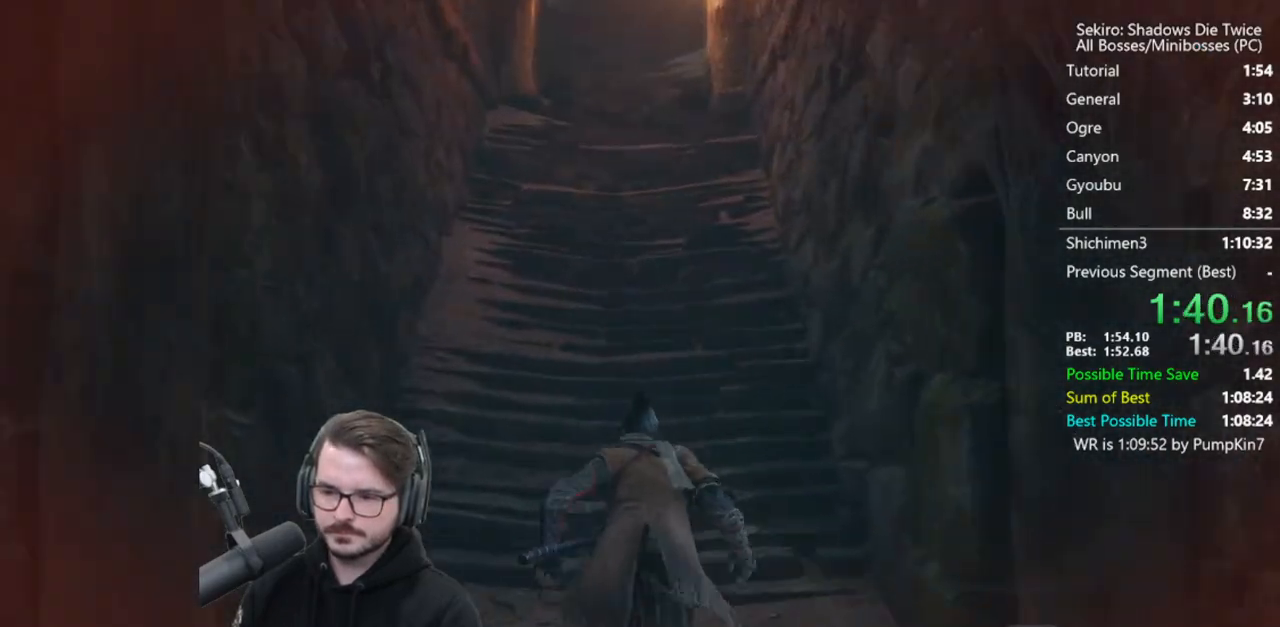
{"buttons": [], "left_stick": "up", "right_stick": "center", "events": [[167, "A", "down"], [167, "X", "down"], [233, "A", "up"], [233, "X", "up"], [300, "A", "down"], [300, "X", "down"], [500, "A", "up"], [500, "X", "up"]]}
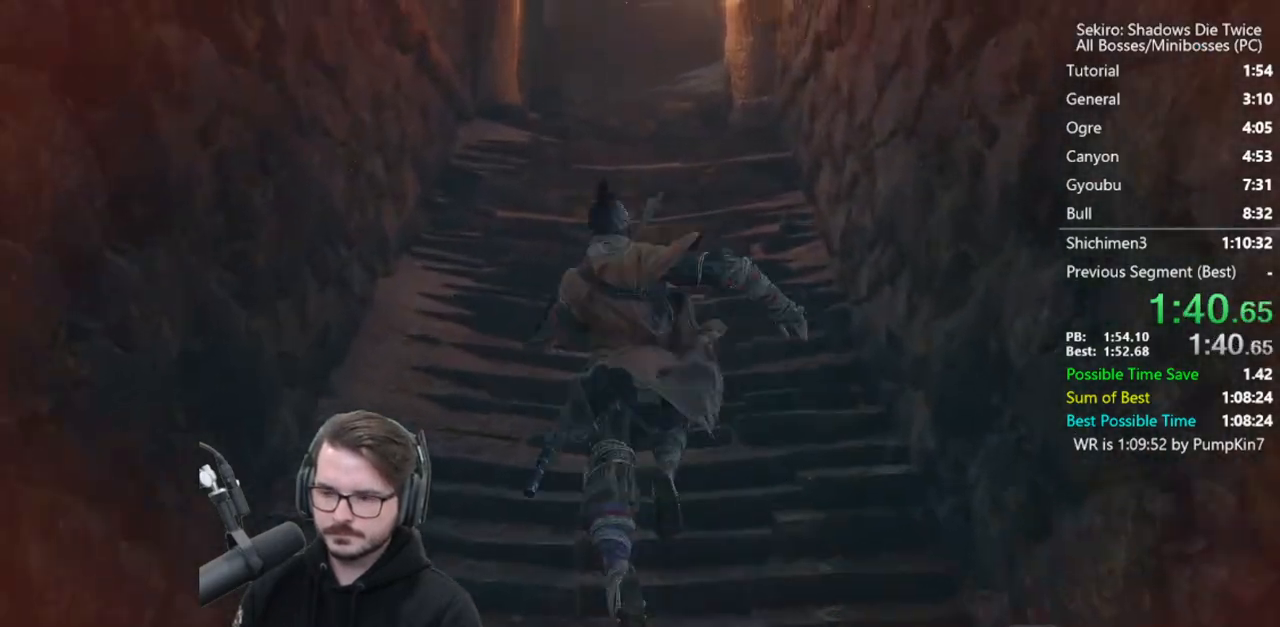
{"buttons": ["A", "X"], "left_stick": "up", "right_stick": "center", "events": [[67, "right_stick", "down"], [200, "right_stick", "center"], [300, "A", "down"], [333, "X", "down"], [400, "X", "up"], [433, "A", "up"], [467, "A", "down"], [500, "X", "down"]]}
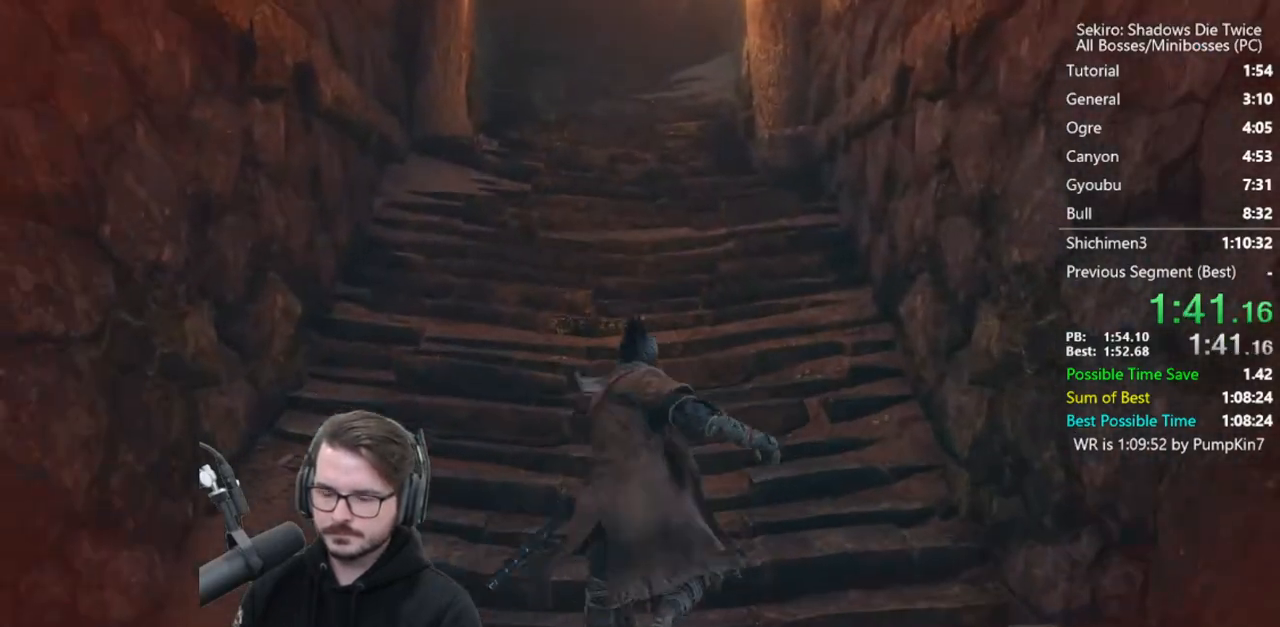
{"buttons": [], "left_stick": "up", "right_stick": "down", "events": [[100, "A", "up"], [100, "X", "up"], [133, "A", "down"], [167, "X", "down"], [333, "A", "up"], [333, "X", "up"], [467, "right_stick", "down"]]}
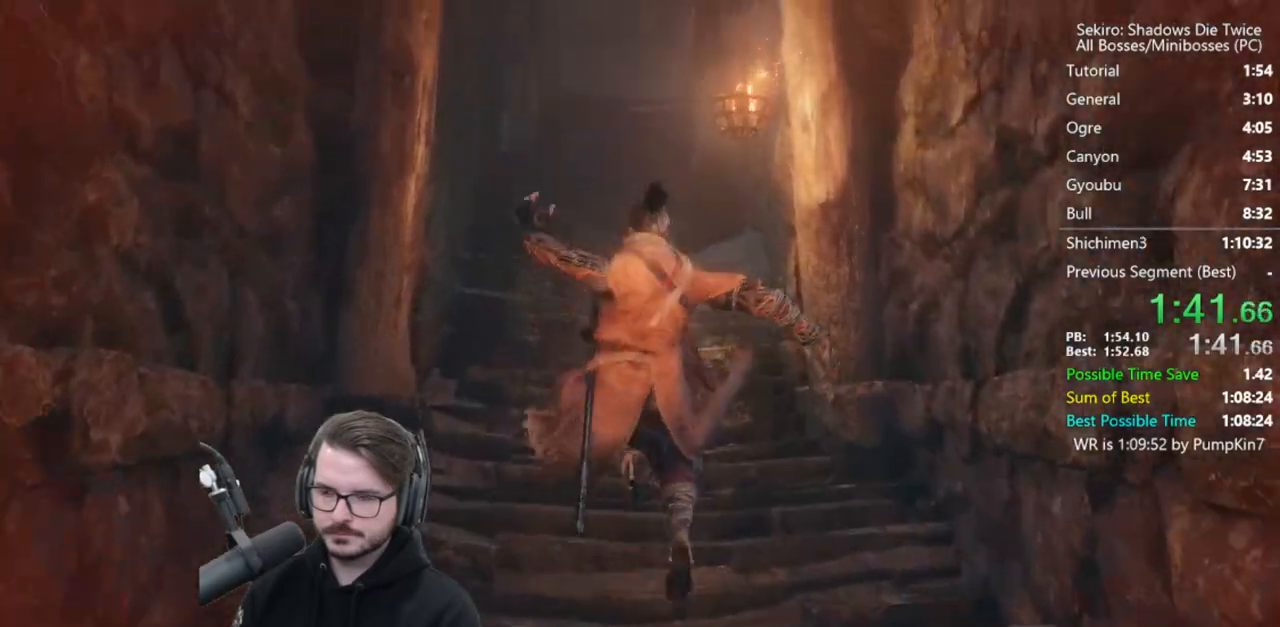
{"buttons": ["A", "X"], "left_stick": "up", "right_stick": "center", "events": [[33, "right_stick", "center"], [133, "A", "down"], [133, "X", "down"], [200, "X", "up"], [233, "A", "up"], [300, "A", "down"], [300, "X", "down"], [400, "A", "up"], [400, "X", "up"], [467, "A", "down"], [467, "X", "down"]]}
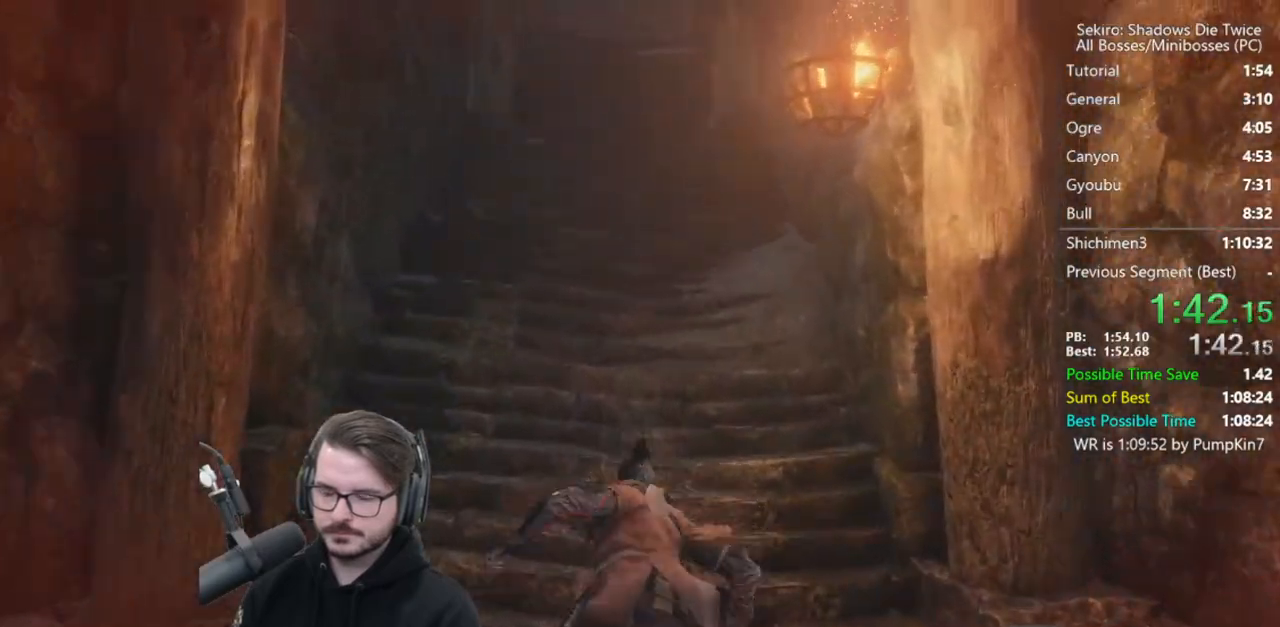
{"buttons": ["A", "X"], "left_stick": "up", "right_stick": "center", "events": [[133, "X", "up"], [167, "A", "up"], [233, "right_stick", "down"], [367, "right_stick", "center"], [433, "A", "down"], [433, "X", "down"]]}
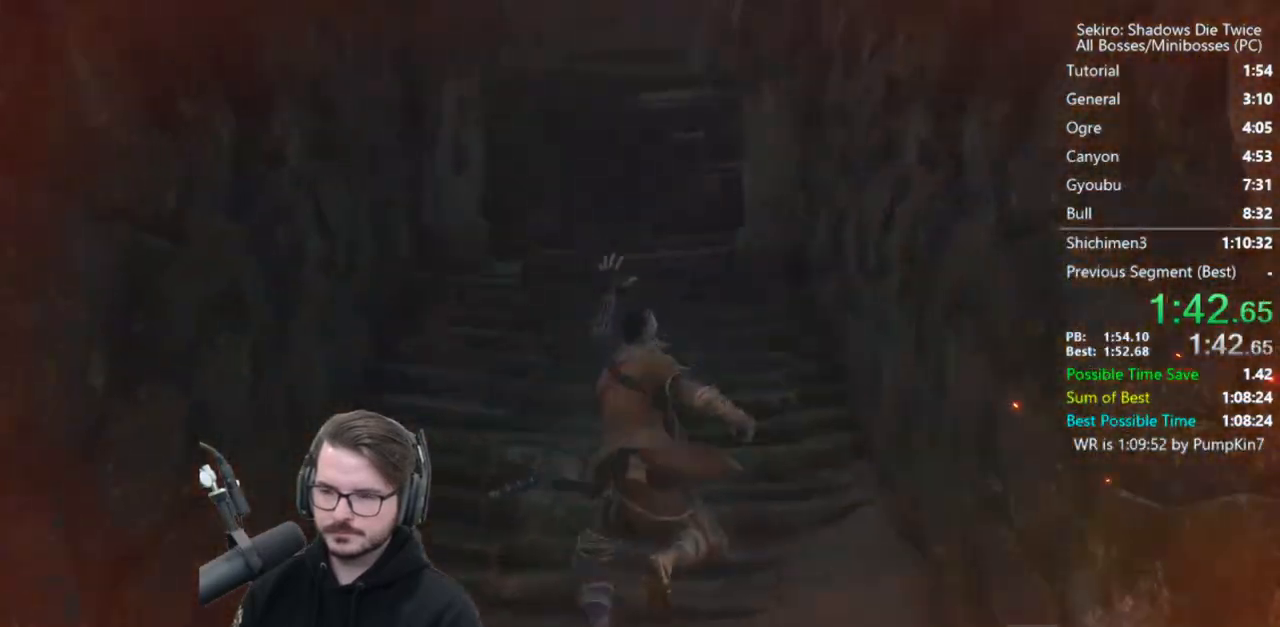
{"buttons": ["A", "X"], "left_stick": "up", "right_stick": "center", "events": [[33, "X", "up"], [67, "A", "up"], [100, "A", "down"], [117, "X", "down"], [200, "A", "up"], [200, "X", "up"], [267, "A", "down"], [267, "X", "down"], [400, "X", "up"], [433, "X", "down"]]}
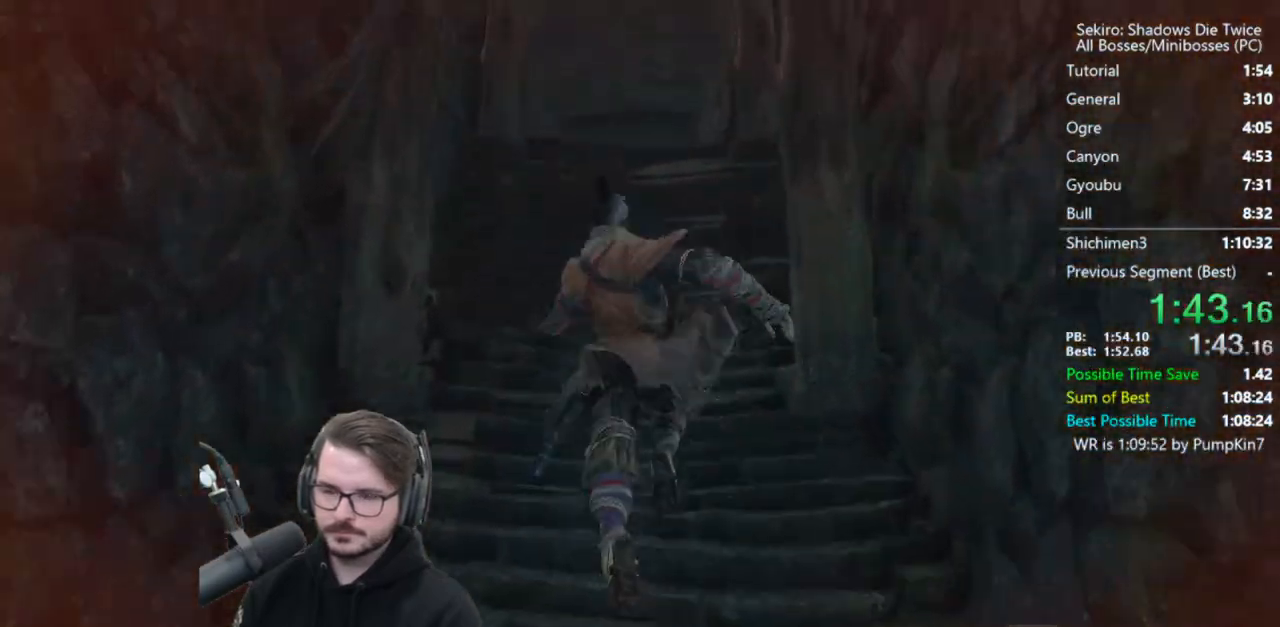
{"buttons": [], "left_stick": "up", "right_stick": "center", "events": [[67, "A", "up"], [67, "X", "up"], [167, "right_stick", "down"], [267, "right_stick", "center"], [367, "A", "down"], [367, "X", "down"], [433, "X", "up"], [467, "A", "up"]]}
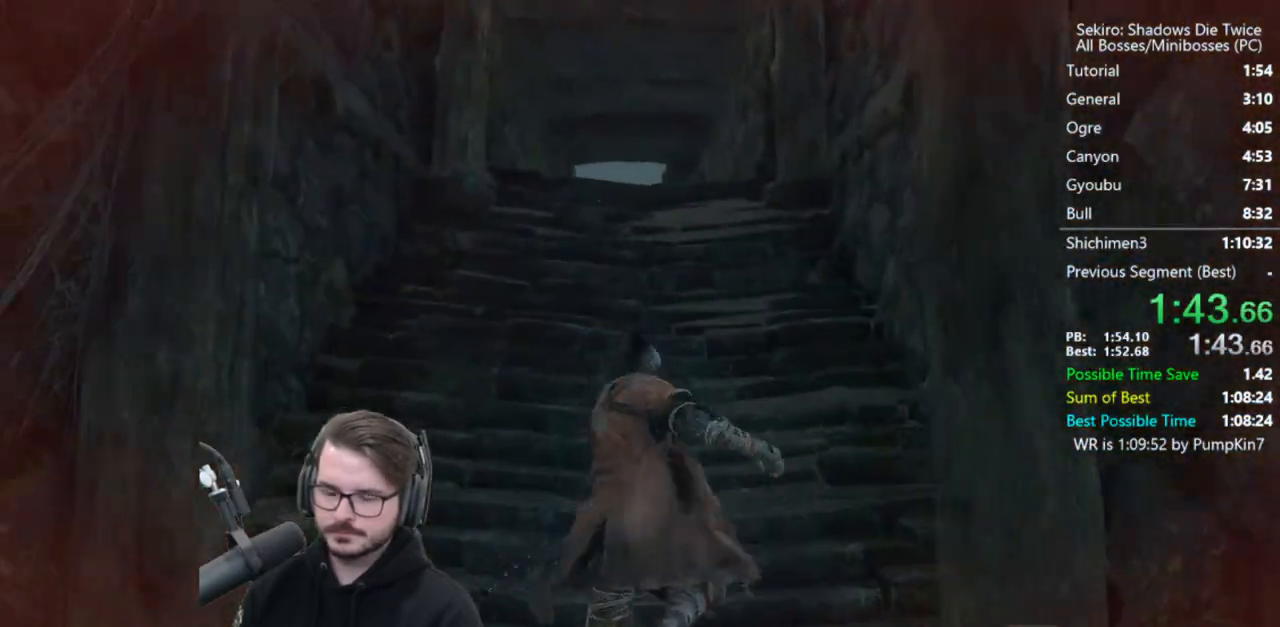
{"buttons": [], "left_stick": "up", "right_stick": "down", "events": [[33, "A", "down"], [33, "X", "down"], [100, "A", "up"], [100, "X", "up"], [167, "A", "down"], [200, "X", "down"], [333, "A", "up"], [333, "X", "up"], [433, "right_stick", "down"]]}
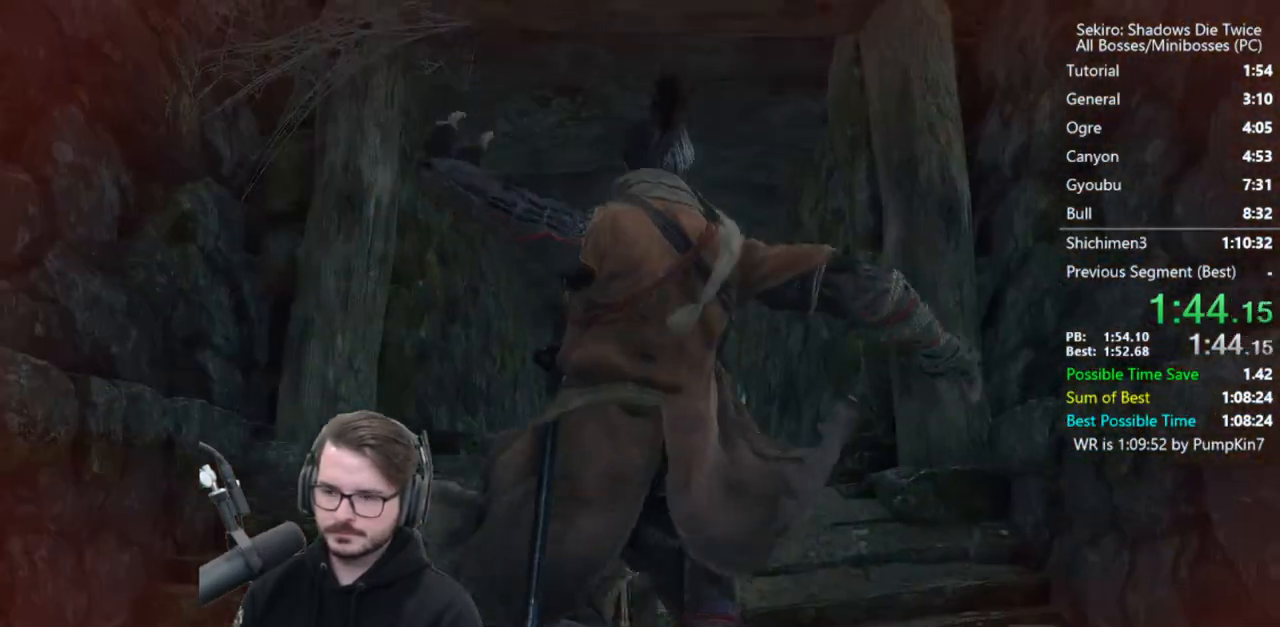
{"buttons": ["A", "X"], "left_stick": "up", "right_stick": "center", "events": [[67, "right_stick", "center"], [133, "A", "down"], [167, "X", "down"], [267, "A", "up"], [267, "X", "up"], [333, "A", "down"], [333, "X", "down"], [400, "X", "up"], [433, "A", "up"], [467, "A", "down"], [500, "X", "down"]]}
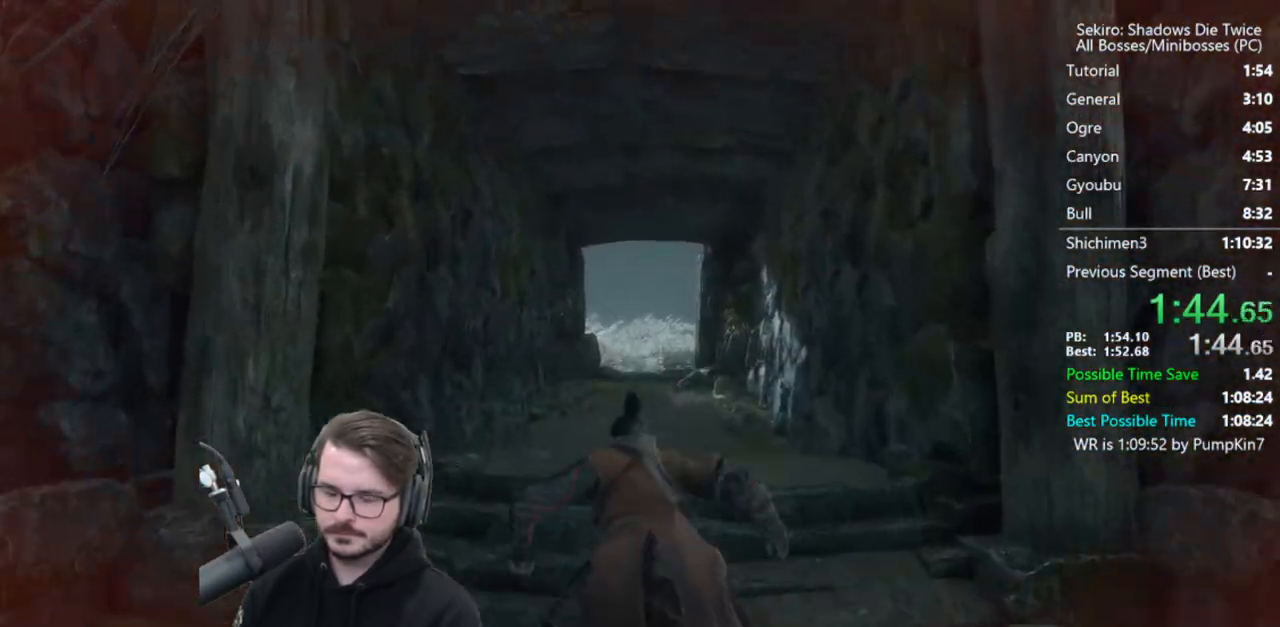
{"buttons": [], "left_stick": "up", "right_stick": "center", "events": [[233, "A", "up"], [267, "X", "up"], [367, "right_stick", "down"], [500, "right_stick", "center"]]}
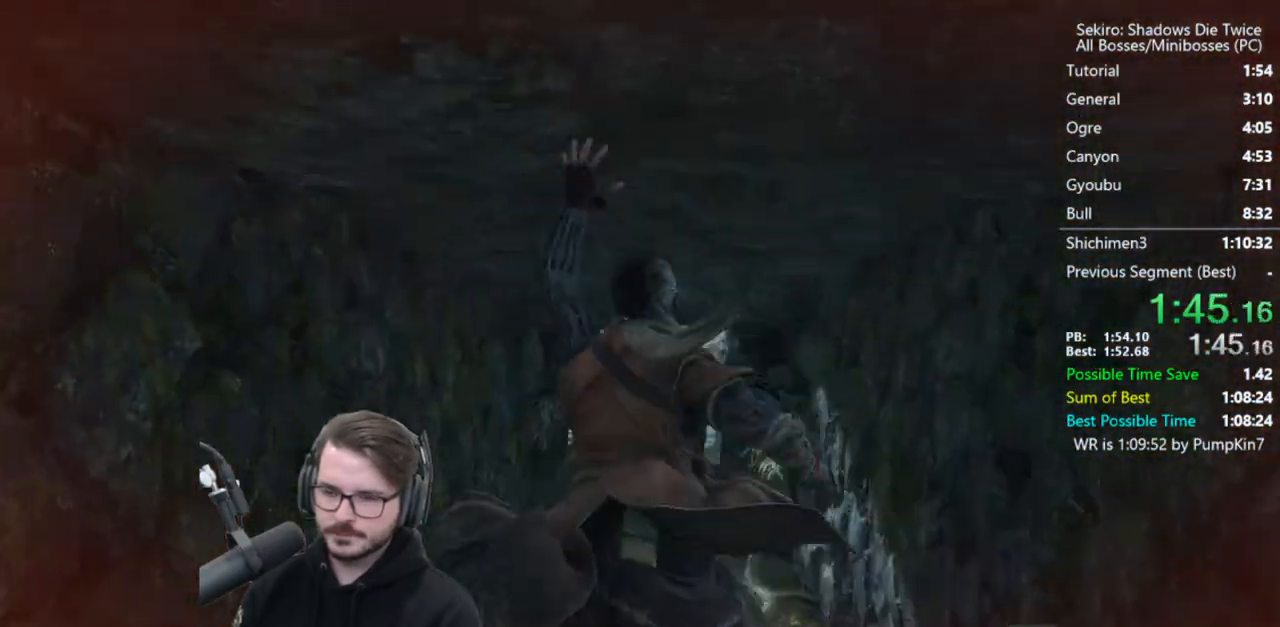
{"buttons": [], "left_stick": "up", "right_stick": "center", "events": [[233, "A", "down"], [233, "X", "down"], [333, "A", "up"], [333, "X", "up"], [433, "A", "down"], [433, "X", "down"], [500, "A", "up"], [500, "X", "up"]]}
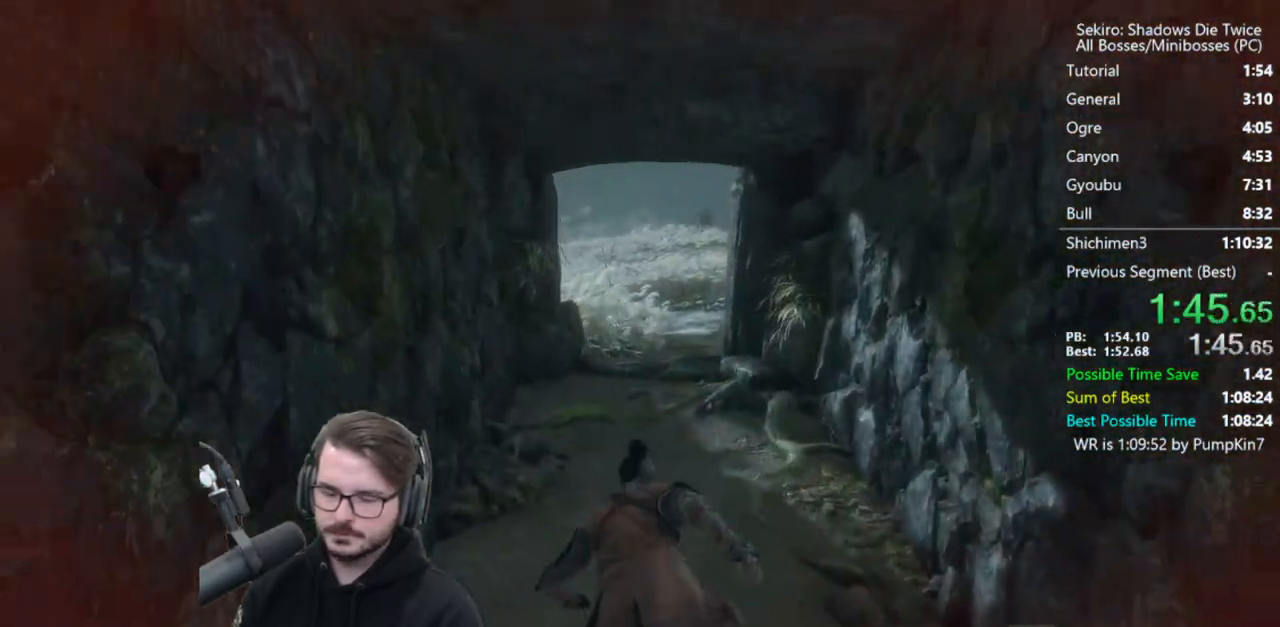
{"buttons": [], "left_stick": "up", "right_stick": "down", "events": [[67, "A", "down"], [67, "X", "down"], [300, "A", "up"], [300, "X", "up"], [467, "right_stick", "down"]]}
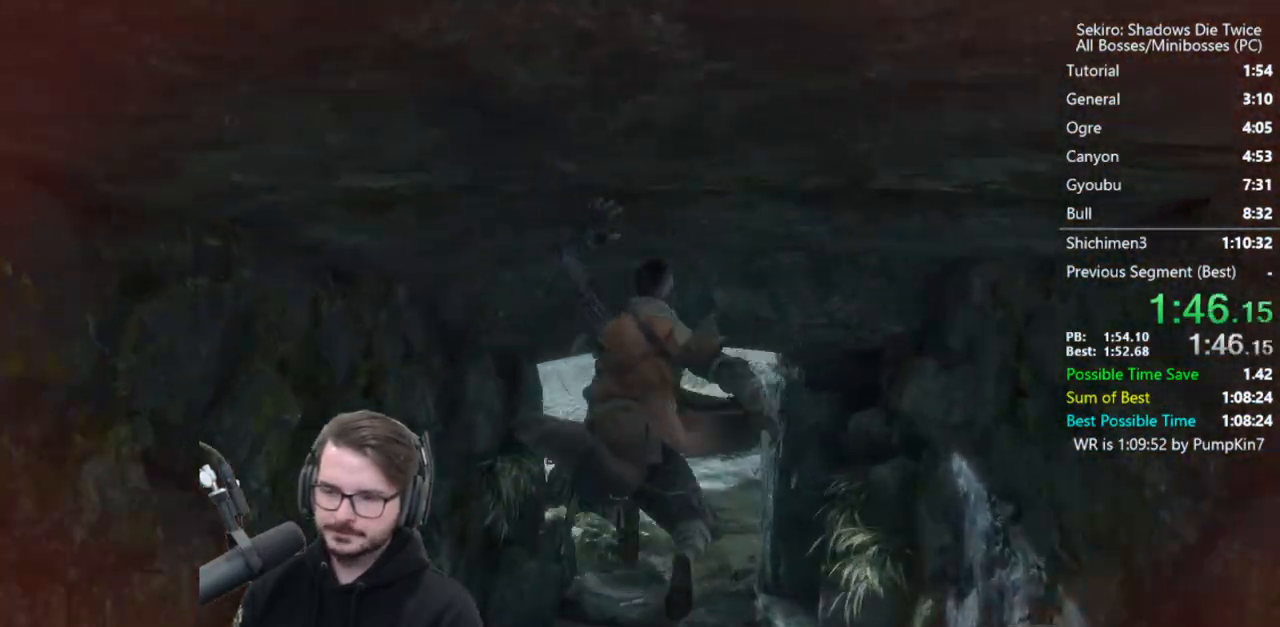
{"buttons": [], "left_stick": "up", "right_stick": "down", "events": []}
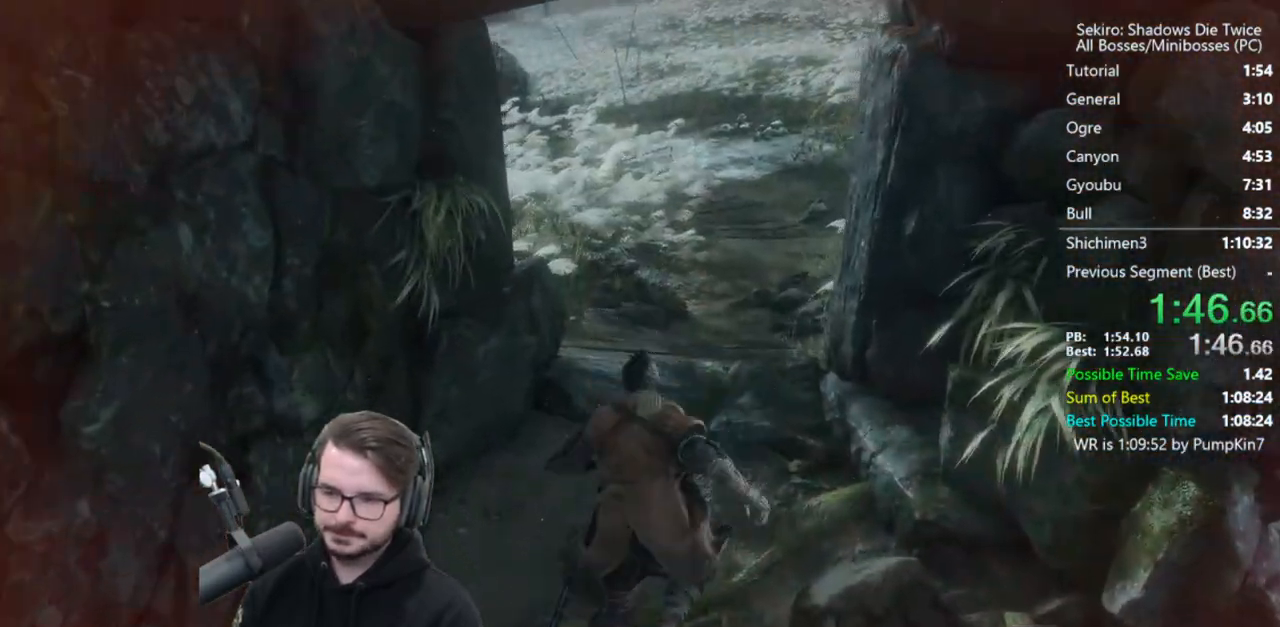
{"buttons": [], "left_stick": "up", "right_stick": "center", "events": [[33, "right_stick", "center"], [167, "A", "down"], [167, "X", "down"], [267, "A", "up"], [267, "X", "up"], [300, "A", "down"], [300, "X", "down"], [467, "A", "up"], [467, "X", "up"]]}
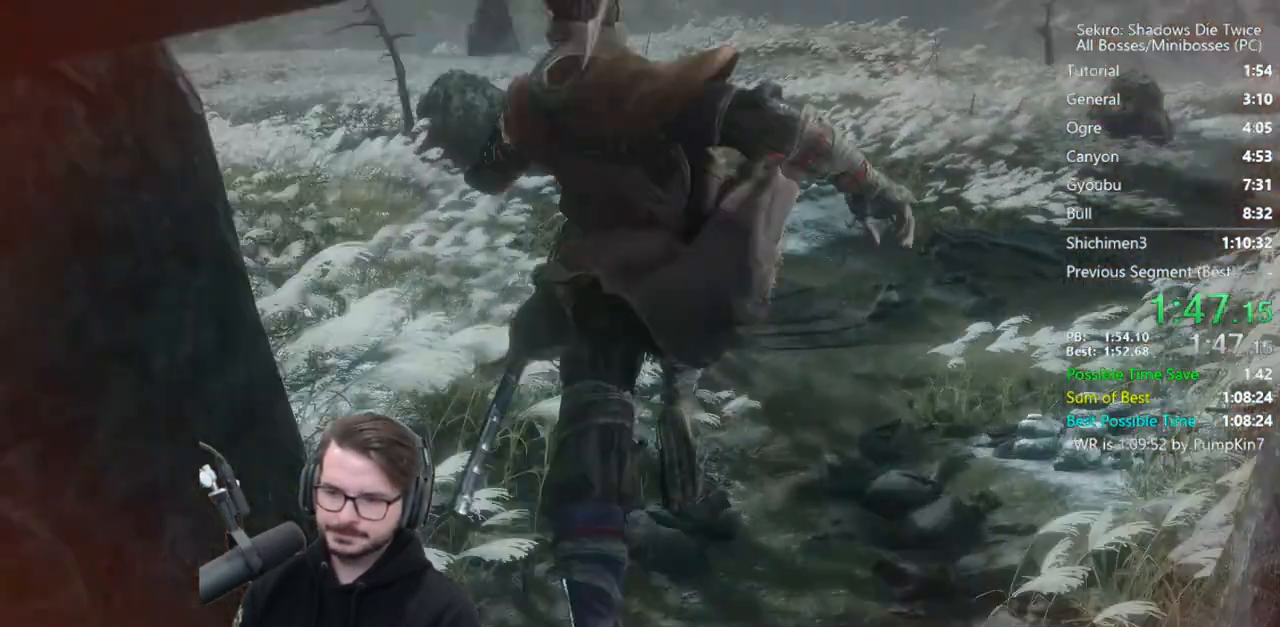
{"buttons": [], "left_stick": "up", "right_stick": "down", "events": [[67, "right_stick", "down"]]}
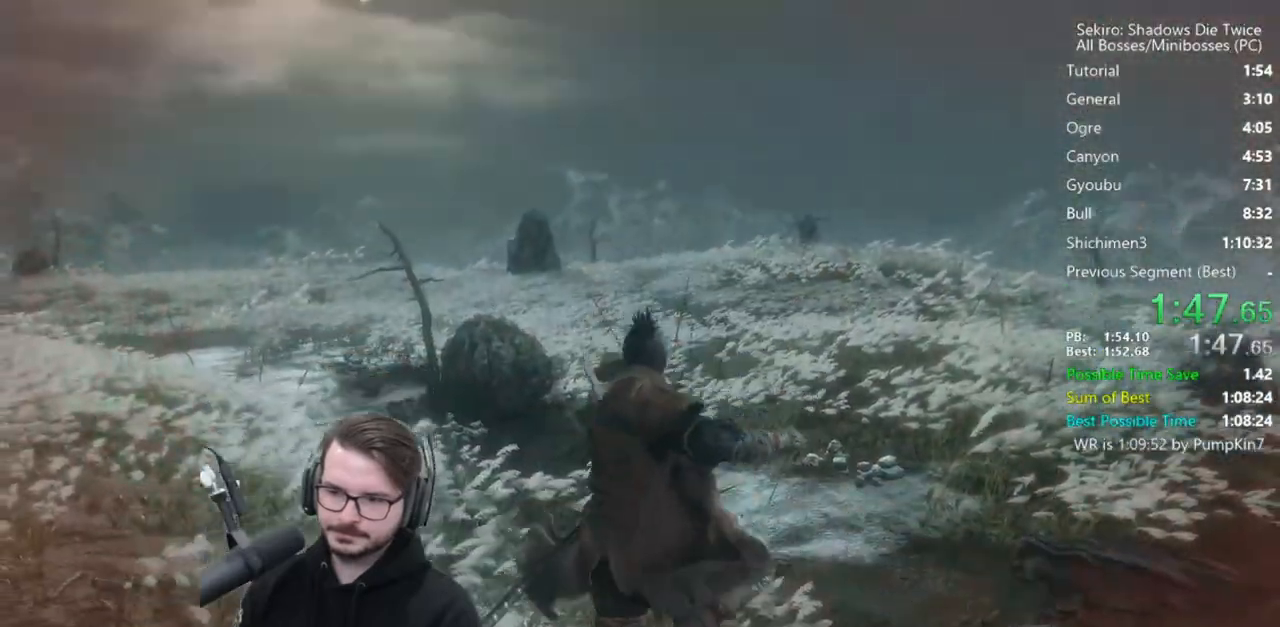
{"buttons": ["A", "X"], "left_stick": "up", "right_stick": "center", "events": [[100, "right_stick", "center"], [233, "A", "down"], [233, "X", "down"], [333, "A", "up"], [333, "X", "up"], [400, "A", "down"], [400, "X", "down"]]}
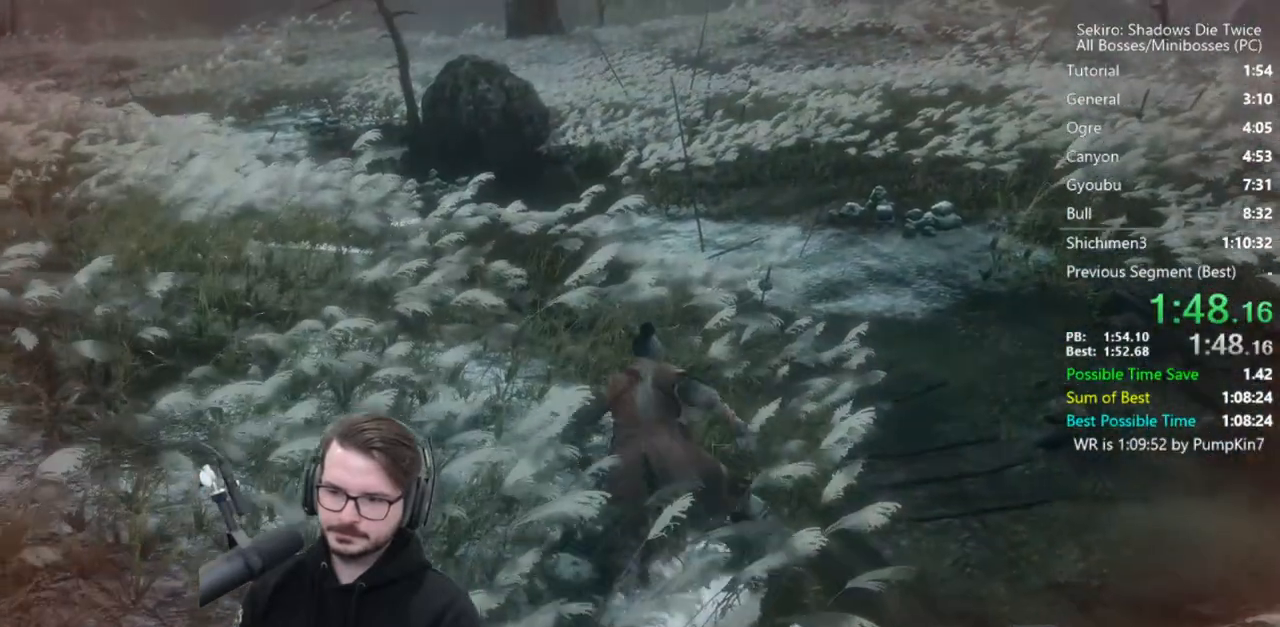
{"buttons": [], "left_stick": "up", "right_stick": "down", "events": [[300, "A", "up"], [300, "X", "up"], [467, "right_stick", "down"]]}
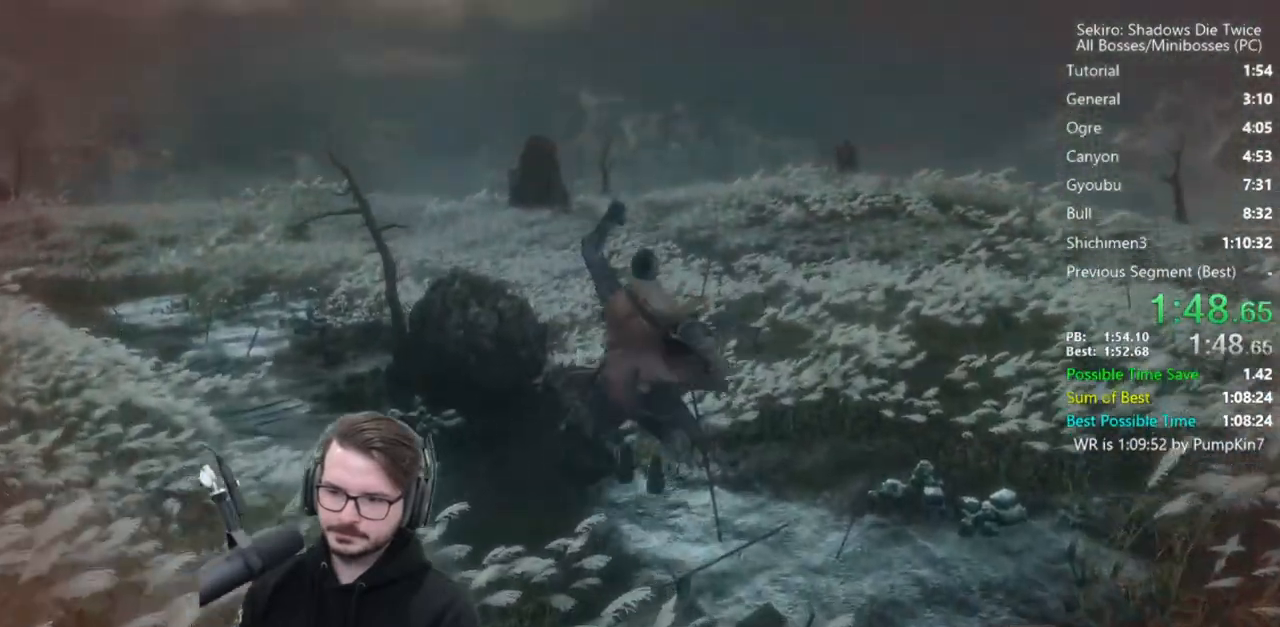
{"buttons": [], "left_stick": "up", "right_stick": "center", "events": [[400, "right_stick", "center"]]}
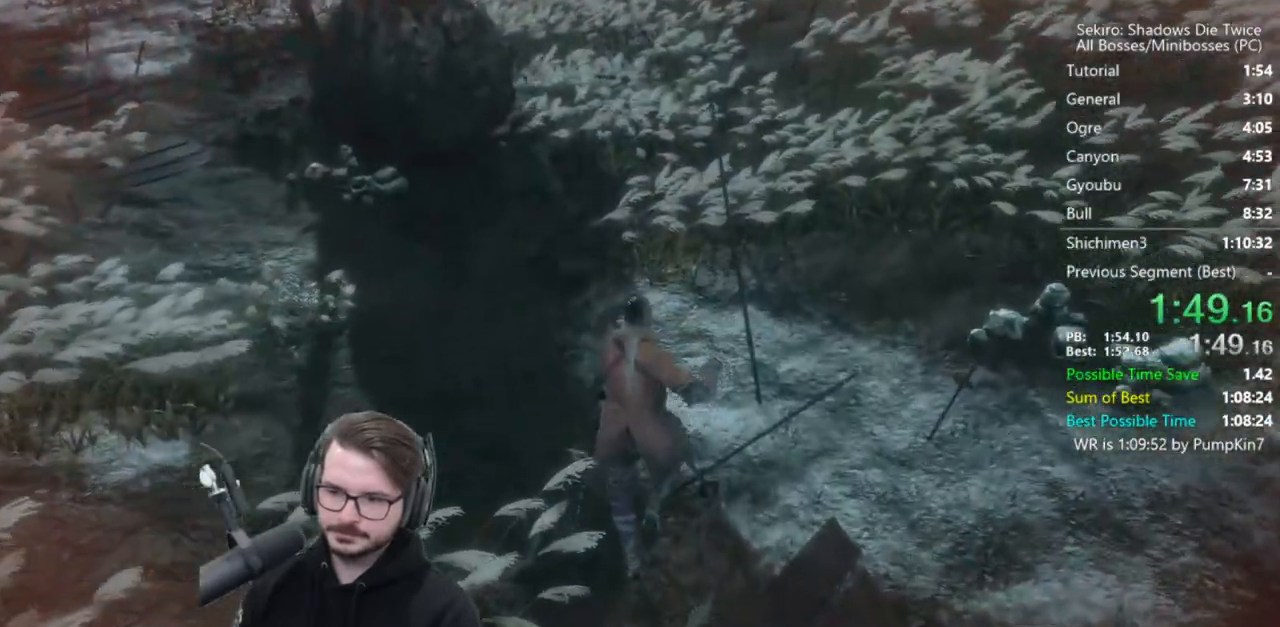
{"buttons": [], "left_stick": "center", "right_stick": "center", "events": [[367, "left_stick", "center"], [400, "START", "down"], [467, "START", "up"]]}
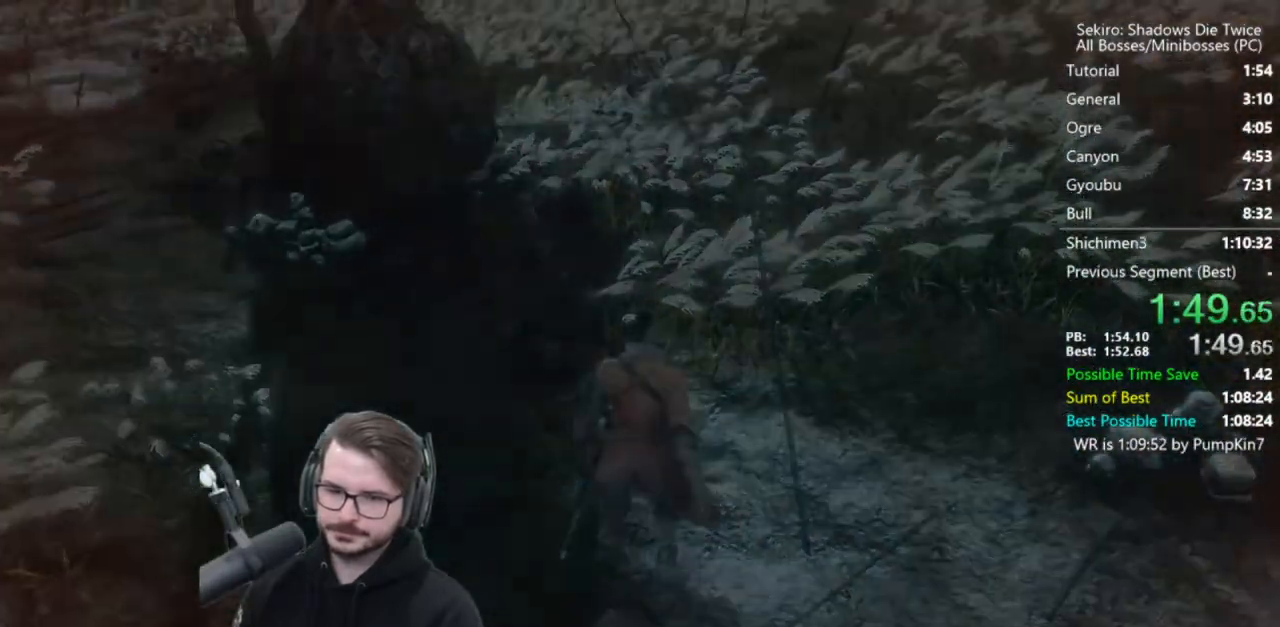
{"buttons": [], "left_stick": "up", "right_stick": "center", "events": [[67, "START", "down"], [100, "left_stick", "up"], [133, "START", "up"], [200, "START", "down"], [233, "START", "up"], [333, "START", "down"], [367, "START", "up"], [433, "START", "down"], [500, "START", "up"]]}
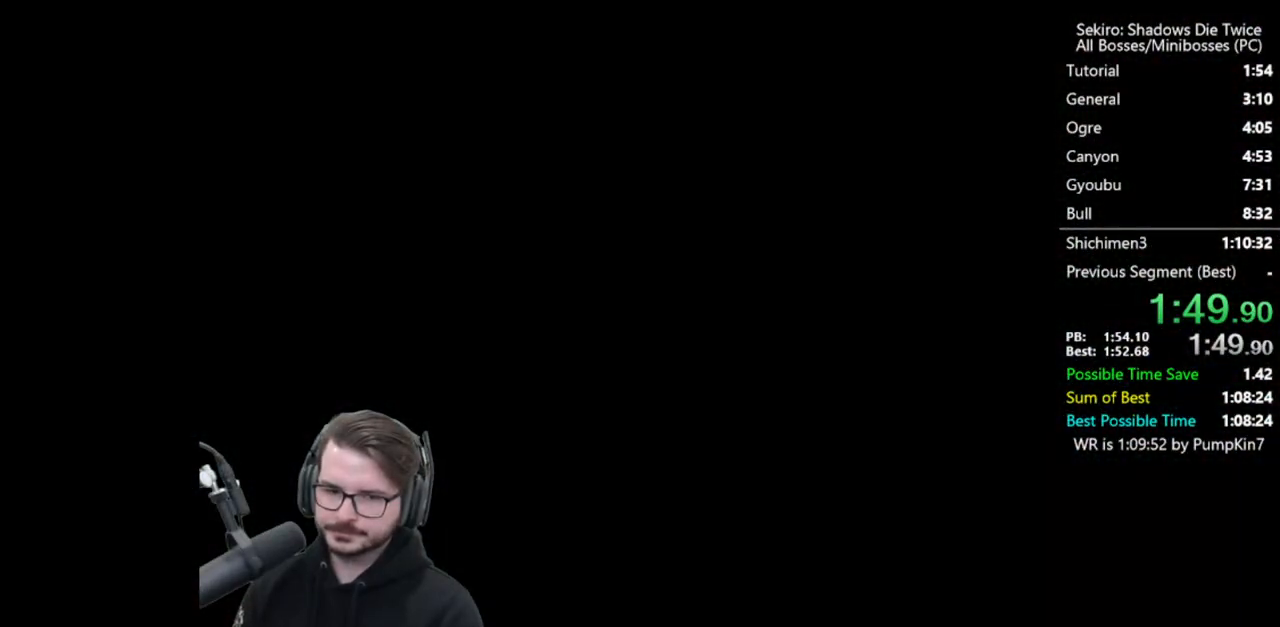
{"buttons": ["START"], "left_stick": "up", "right_stick": "center", "events": [[100, "START", "down"], [133, "START", "up"], [233, "START", "down"], [300, "START", "up"], [333, "START", "down"], [433, "START", "up"], [500, "START", "down"]]}
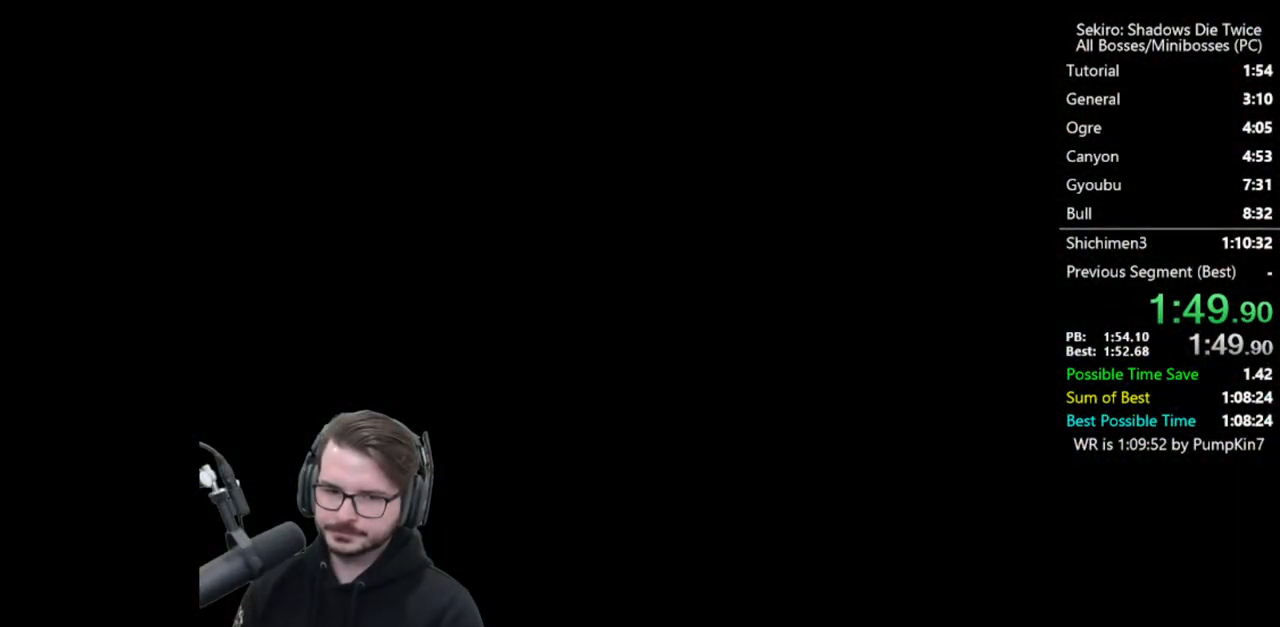
{"buttons": [], "left_stick": "up", "right_stick": "center", "events": [[33, "START", "up"], [133, "START", "down"], [200, "START", "up"], [233, "START", "down"], [333, "START", "up"], [400, "START", "down"], [467, "START", "up"]]}
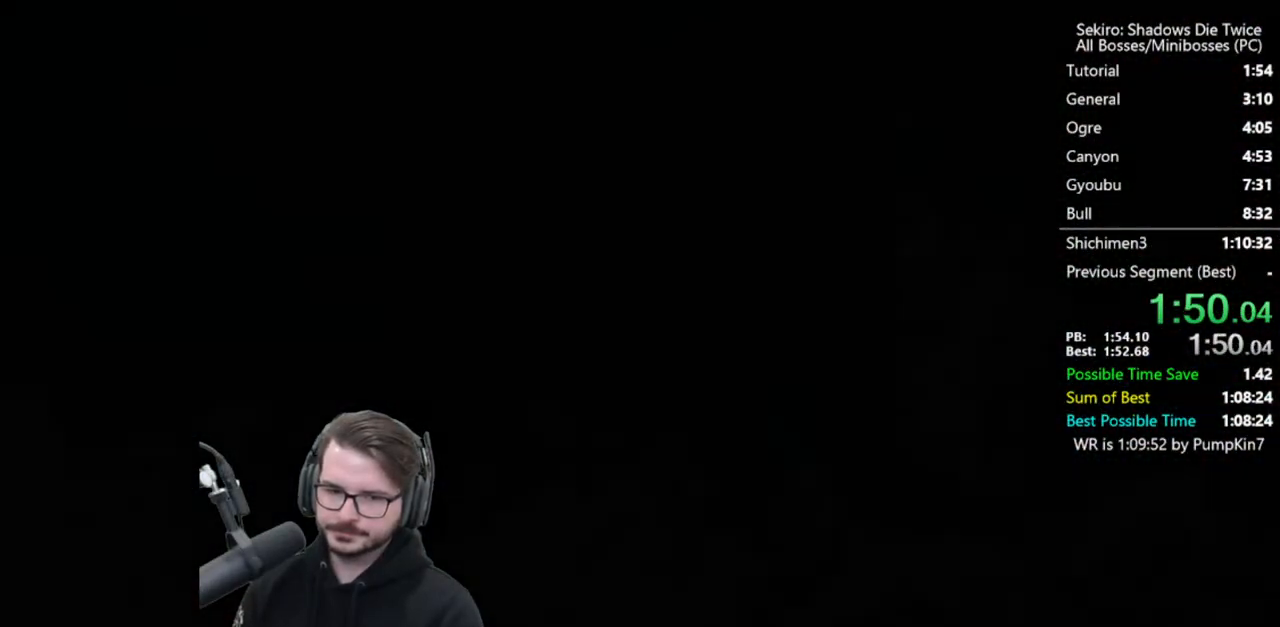
{"buttons": [], "left_stick": "up", "right_stick": "center", "events": [[67, "START", "down"], [133, "START", "up"]]}
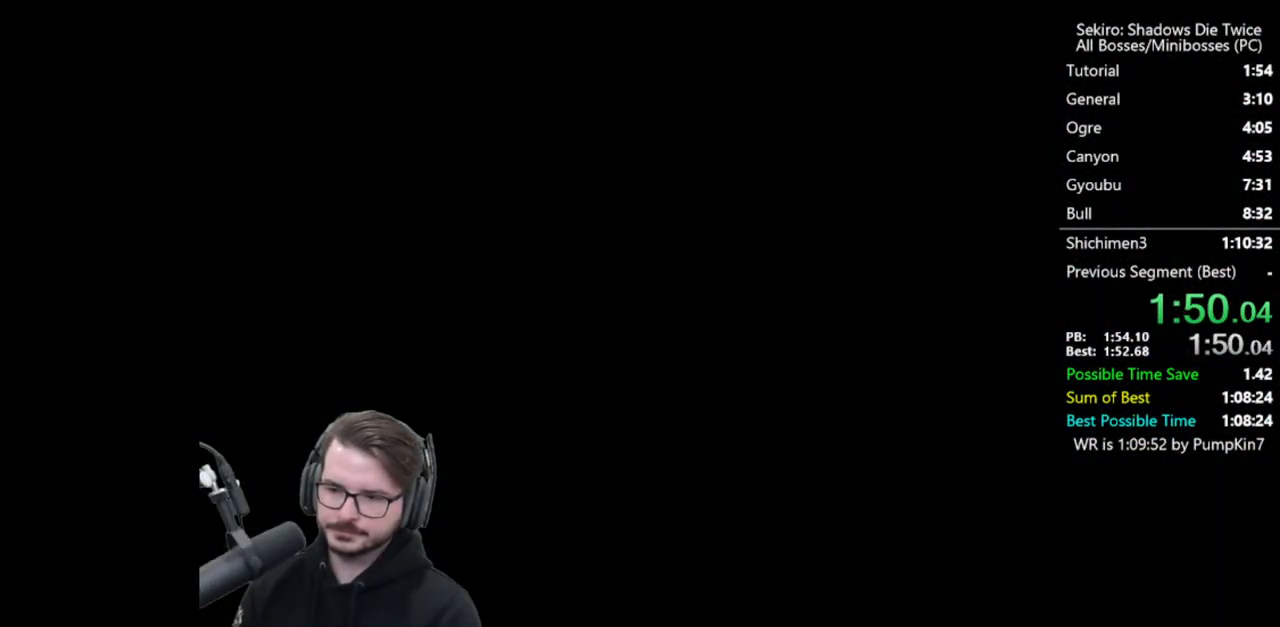
{"buttons": ["B"], "left_stick": "up", "right_stick": "center", "events": [[233, "B", "down"]]}